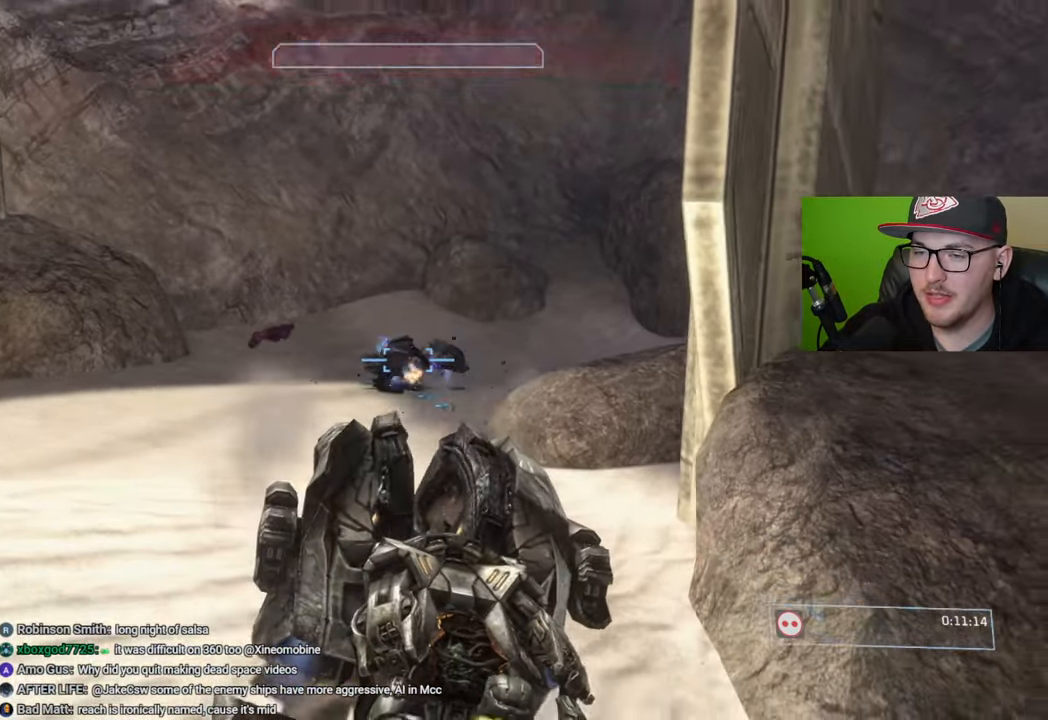
Gameplay with a controller (Xbox layout); each line is a JSON object with the inputs held at the frame after it. "events" lists button and stick changes between this image and that frame as [ms after this image, input, new state], when the widget could be followed in between.
{"buttons": [], "left_stick": "up", "right_stick": "left", "events": [[133, "left_stick", "up"], [200, "right_stick", "left"], [233, "R2", "up"]]}
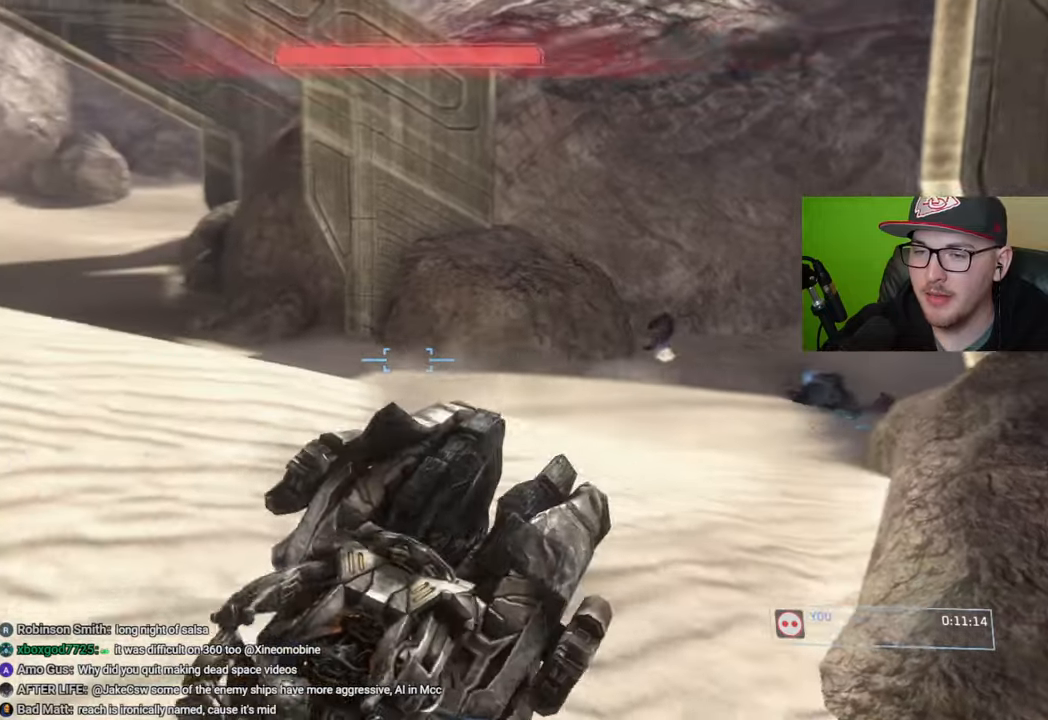
{"buttons": [], "left_stick": "up", "right_stick": "center", "events": [[216, "right_stick", "center"]]}
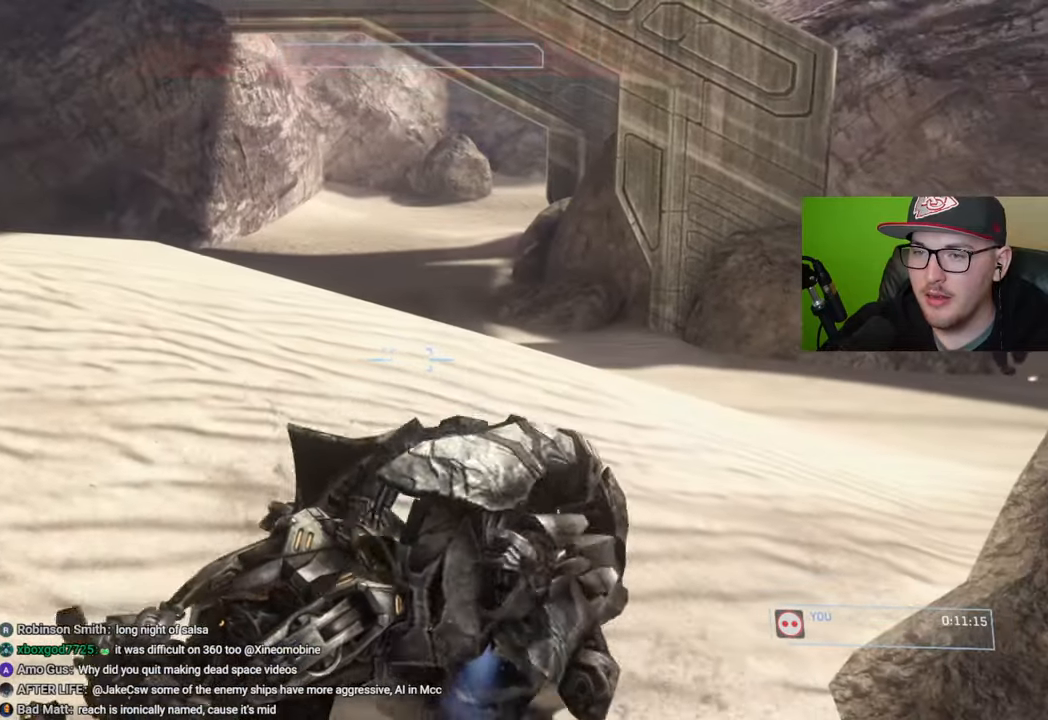
{"buttons": [], "left_stick": "up", "right_stick": "left", "events": [[500, "right_stick", "left"]]}
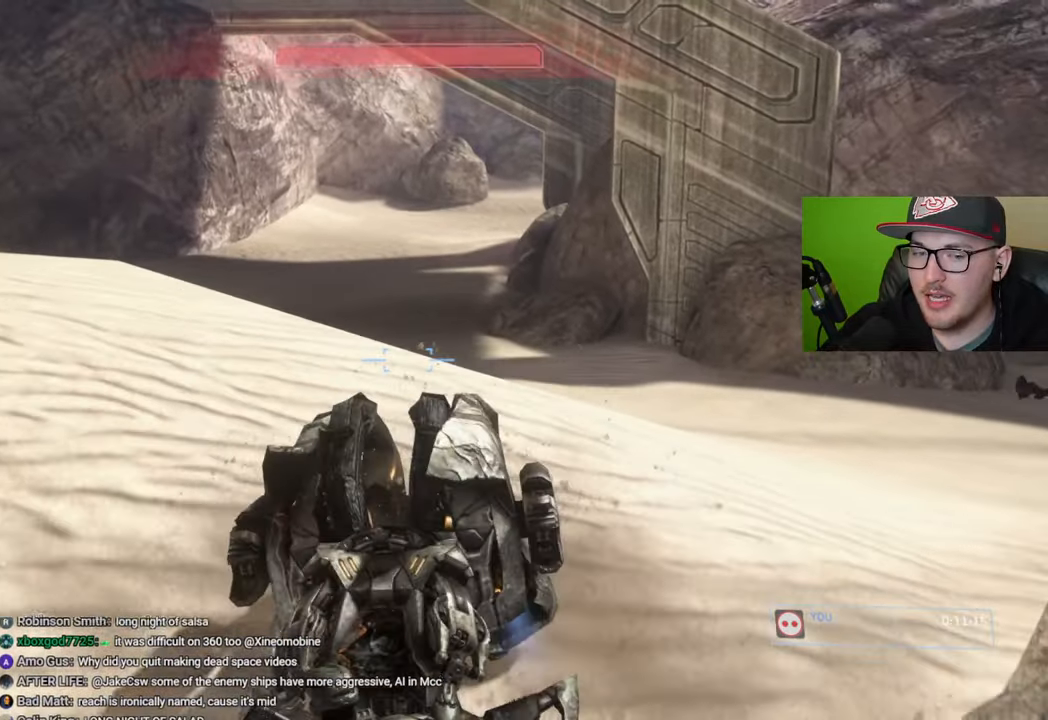
{"buttons": [], "left_stick": "up", "right_stick": "up-left", "events": [[50, "right_stick", "up-left"]]}
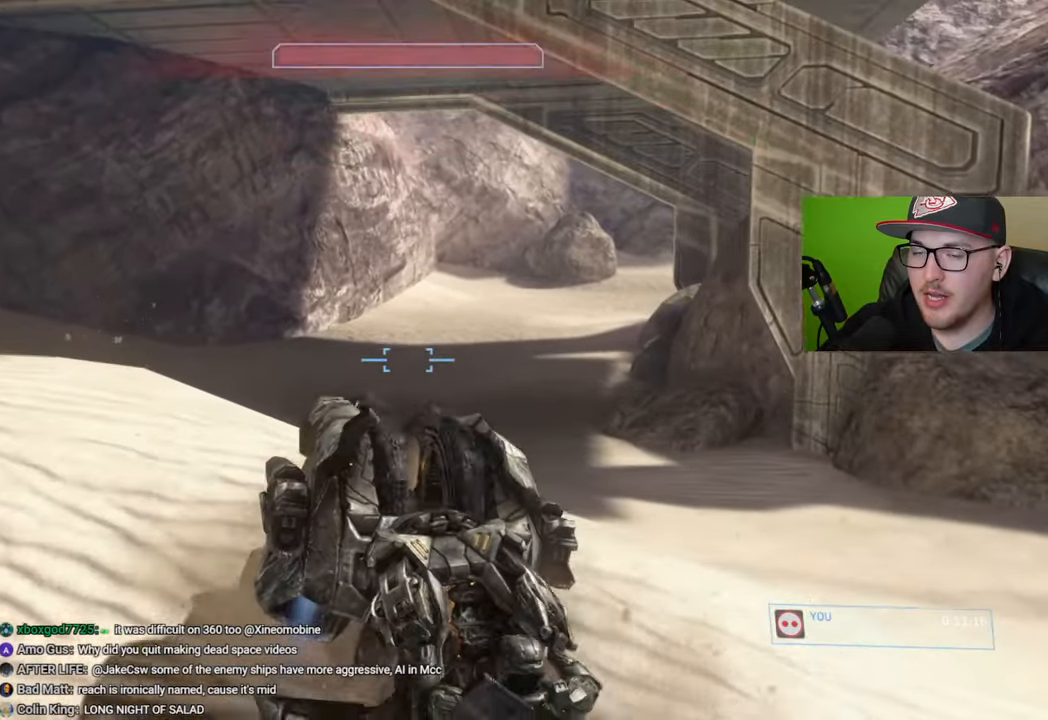
{"buttons": [], "left_stick": "up", "right_stick": "center", "events": [[466, "right_stick", "center"]]}
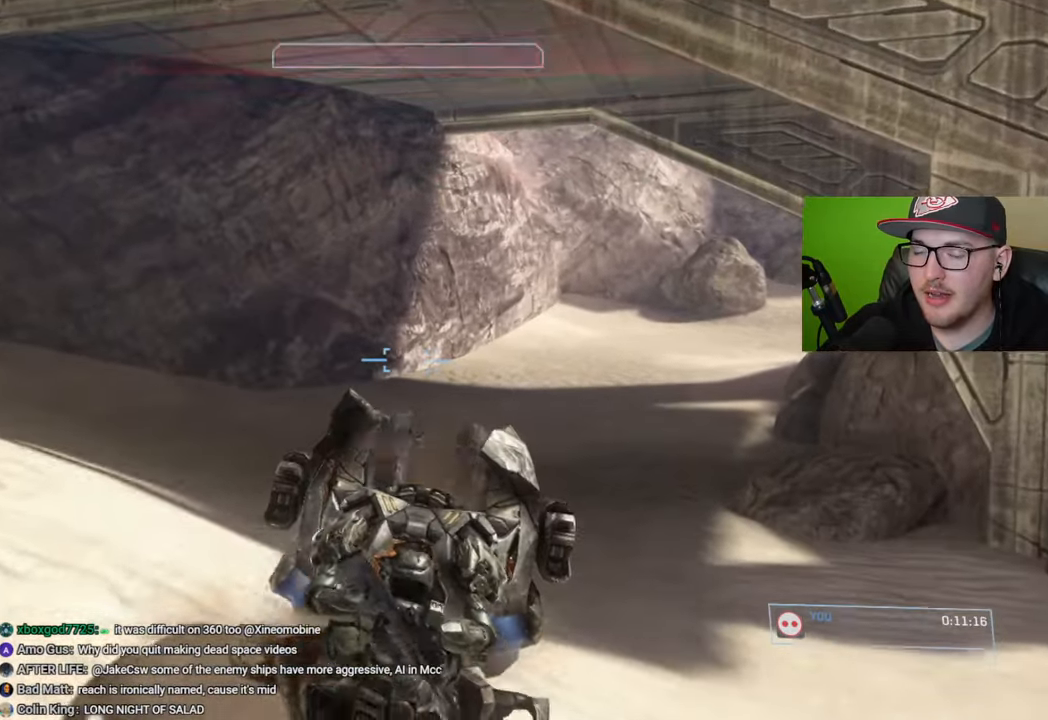
{"buttons": [], "left_stick": "up", "right_stick": "center", "events": [[266, "right_stick", "right"], [483, "right_stick", "center"]]}
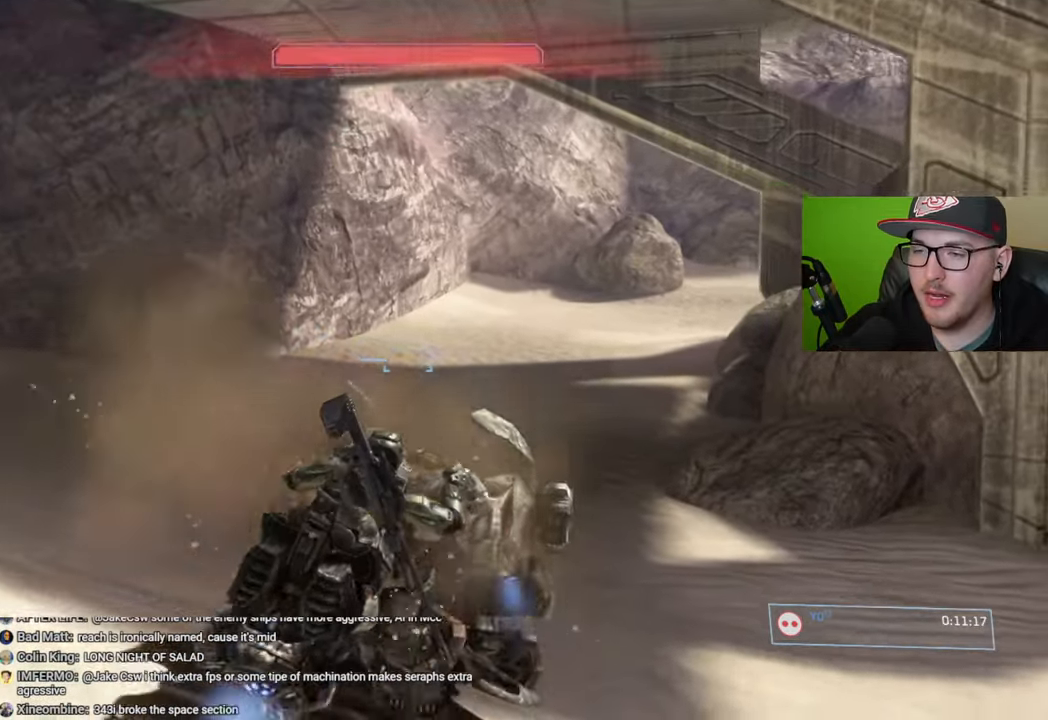
{"buttons": [], "left_stick": "up", "right_stick": "center", "events": [[83, "right_stick", "right"], [266, "right_stick", "center"]]}
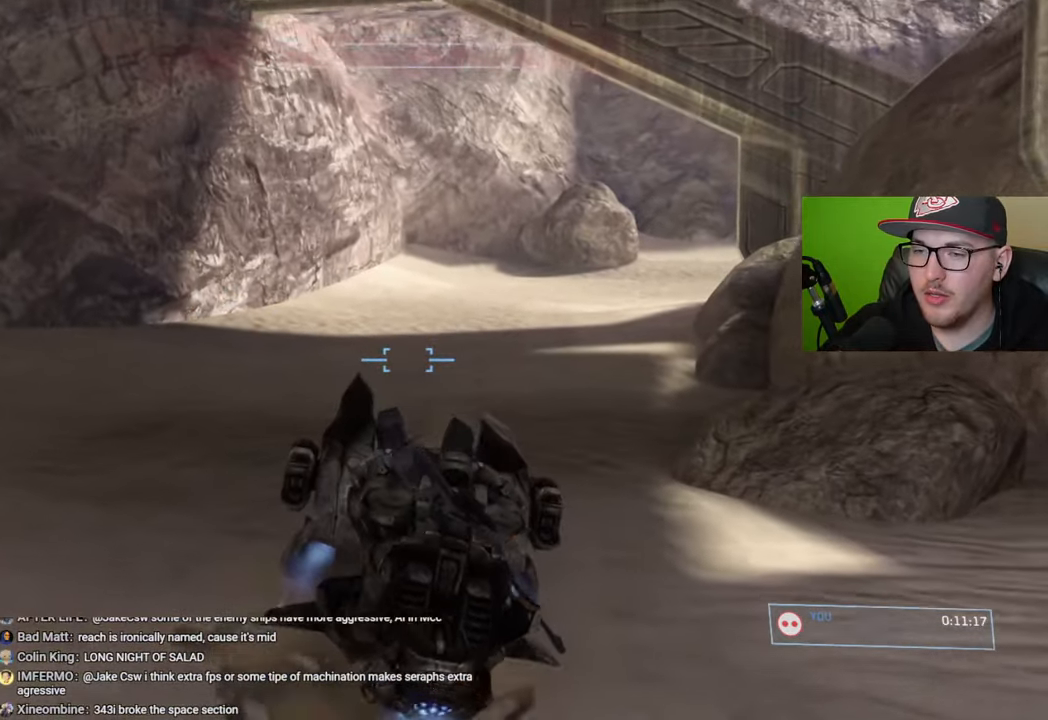
{"buttons": [], "left_stick": "up", "right_stick": "right", "events": [[316, "right_stick", "right"]]}
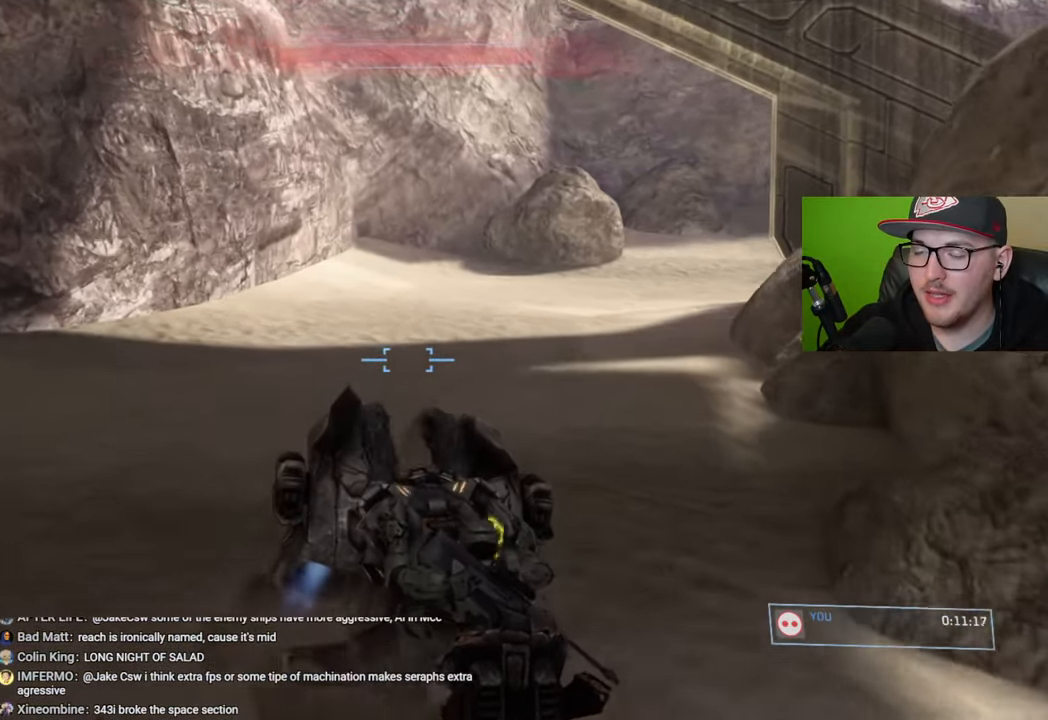
{"buttons": [], "left_stick": "up", "right_stick": "up-right", "events": [[16, "right_stick", "up-right"], [266, "right_stick", "right"], [466, "right_stick", "up-right"]]}
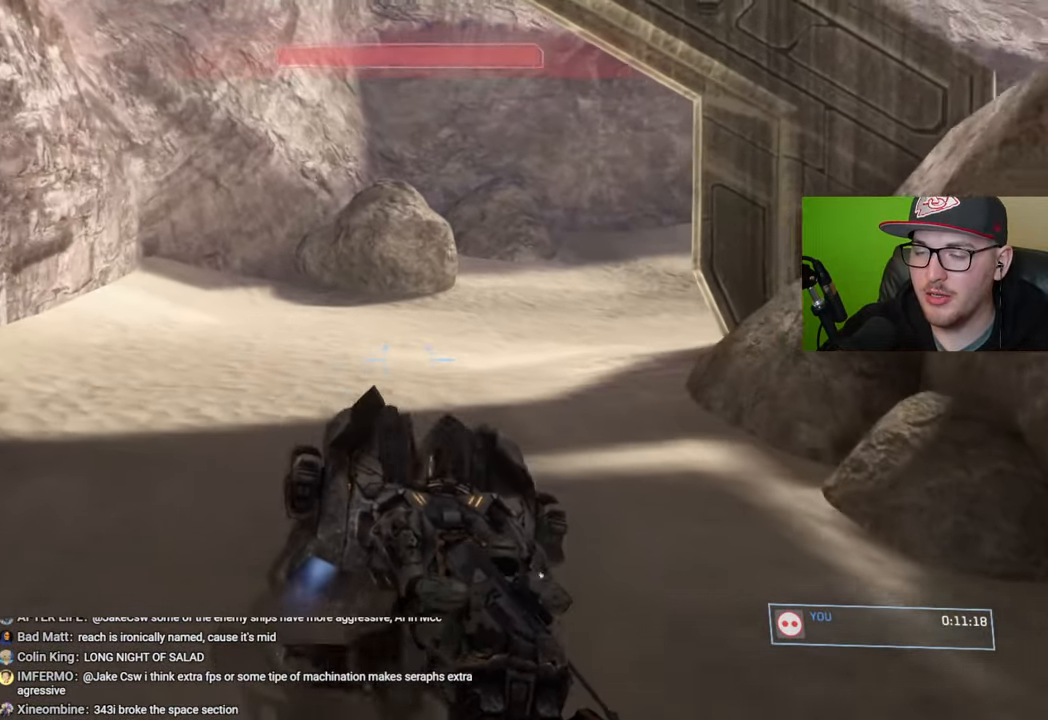
{"buttons": [], "left_stick": "up", "right_stick": "right", "events": [[150, "right_stick", "right"]]}
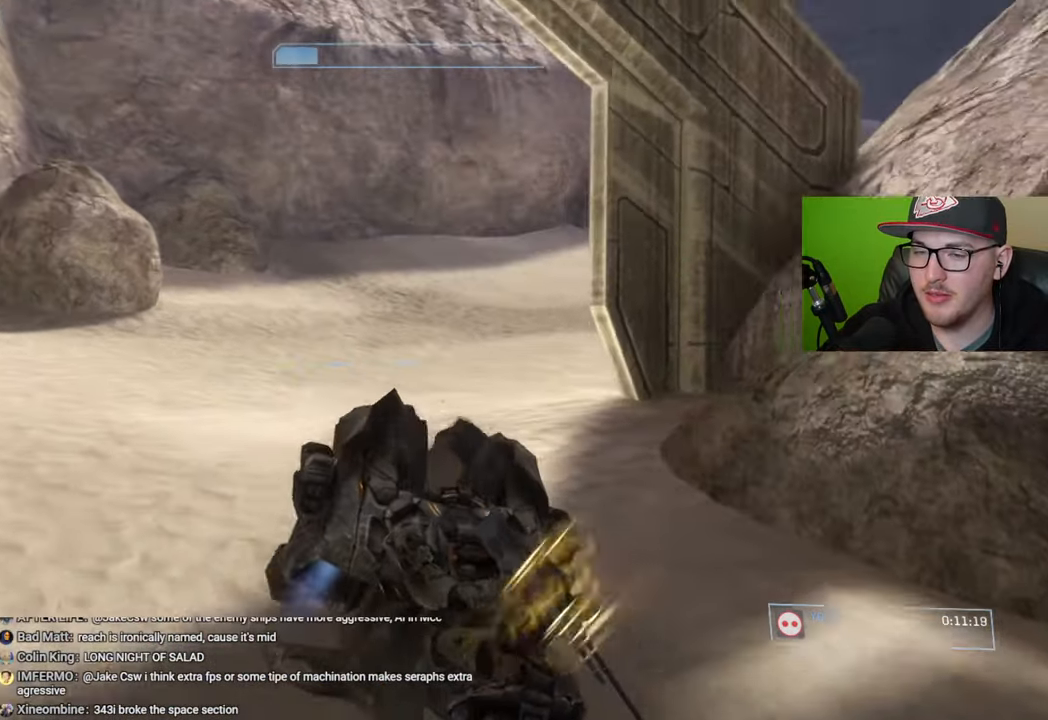
{"buttons": [], "left_stick": "up", "right_stick": "right", "events": [[50, "right_stick", "center"], [166, "right_stick", "right"]]}
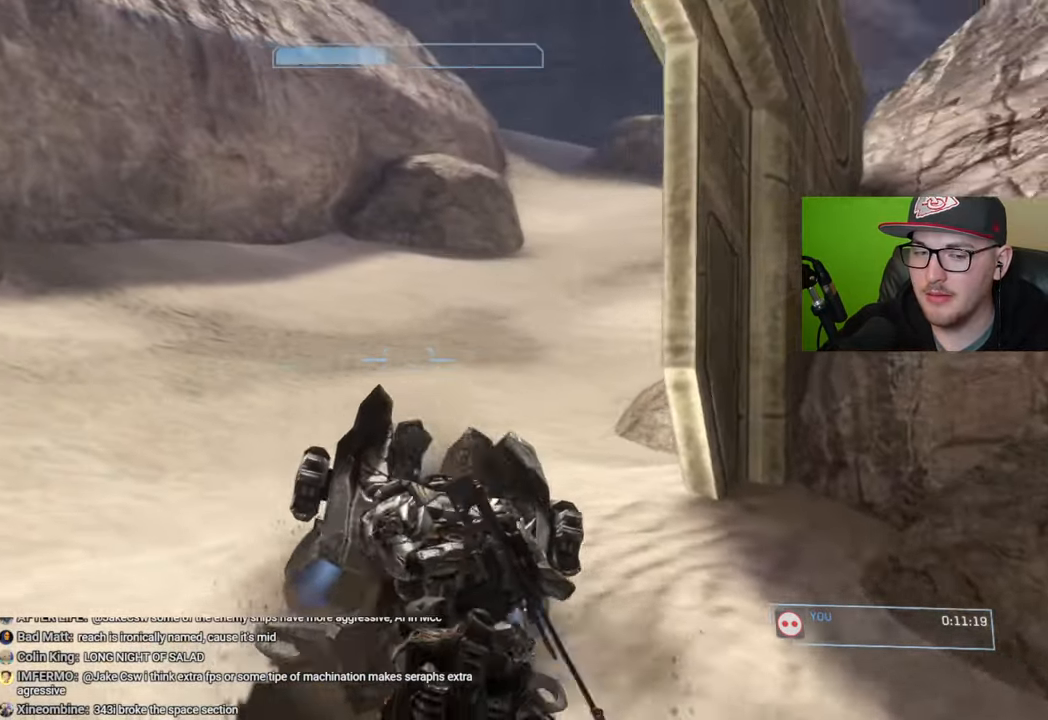
{"buttons": [], "left_stick": "up", "right_stick": "up-right", "events": [[33, "right_stick", "up-right"], [150, "right_stick", "center"], [233, "right_stick", "right"], [316, "right_stick", "up-right"]]}
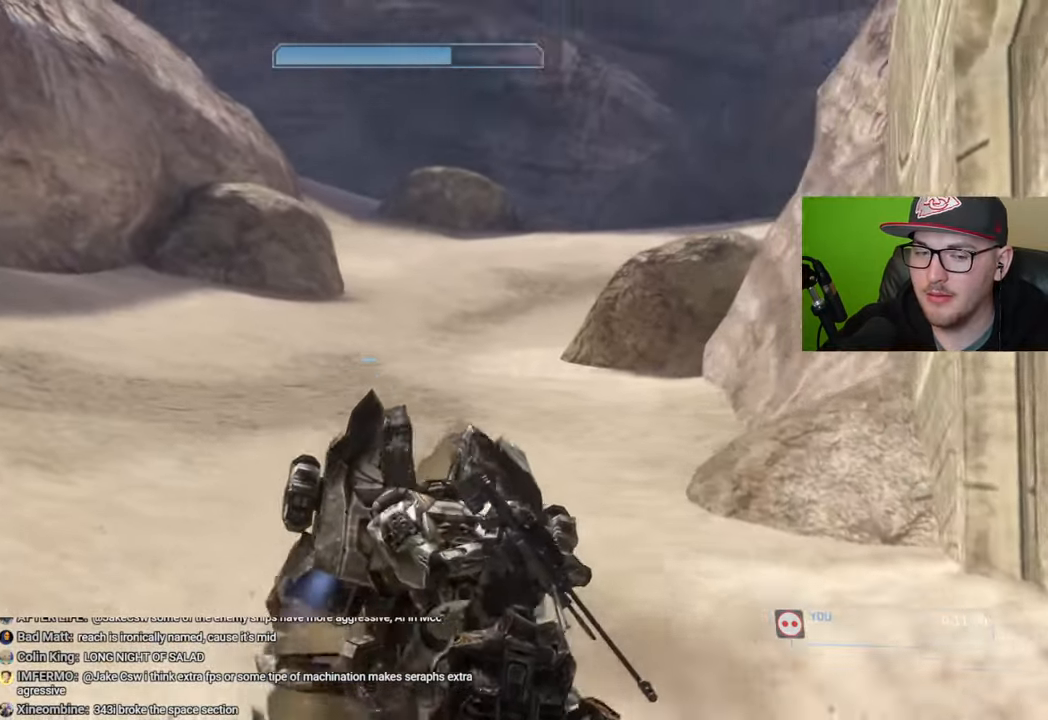
{"buttons": [], "left_stick": "up", "right_stick": "up-right", "events": [[100, "right_stick", "center"], [216, "right_stick", "right"], [333, "right_stick", "up-right"]]}
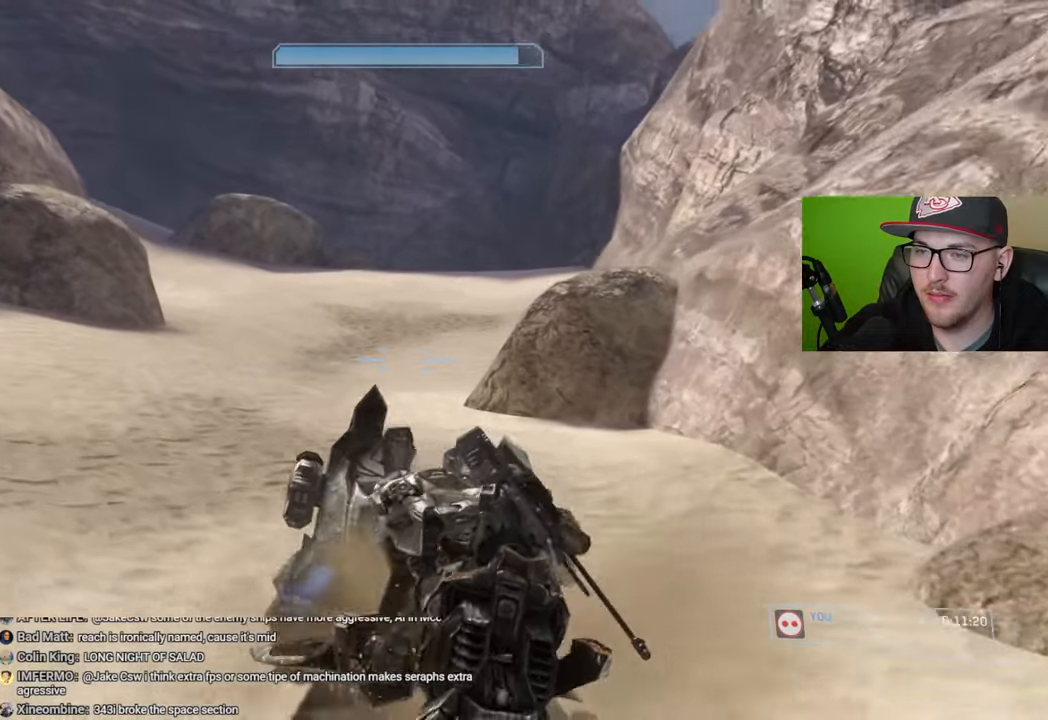
{"buttons": [], "left_stick": "up", "right_stick": "center", "events": [[33, "right_stick", "center"]]}
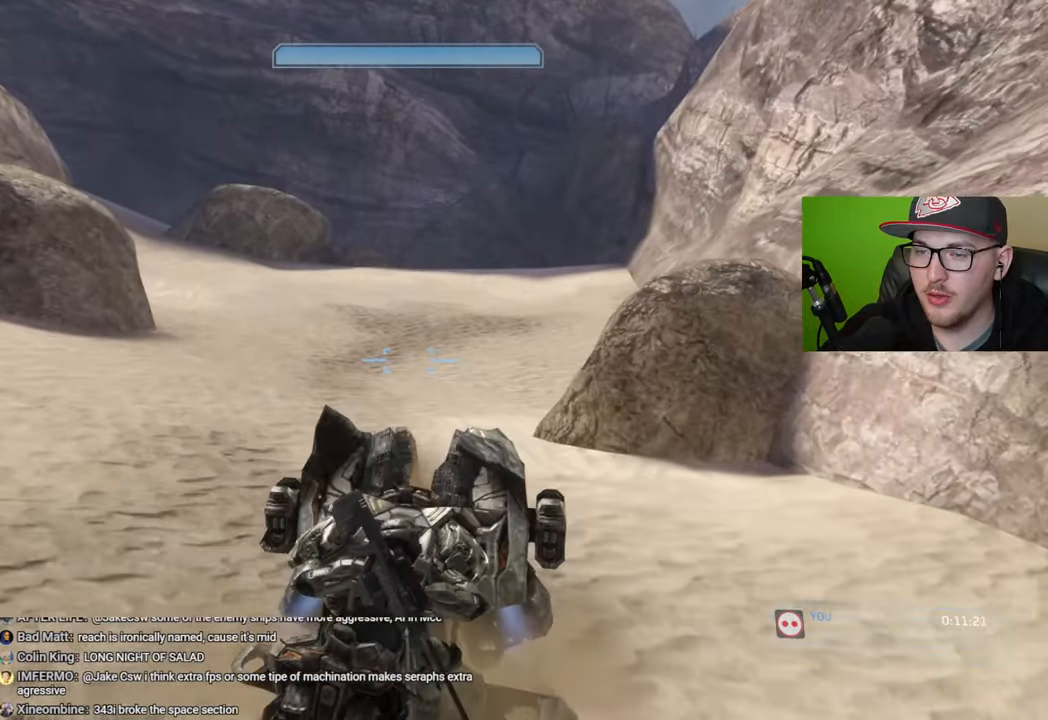
{"buttons": [], "left_stick": "up", "right_stick": "left", "events": [[433, "right_stick", "left"]]}
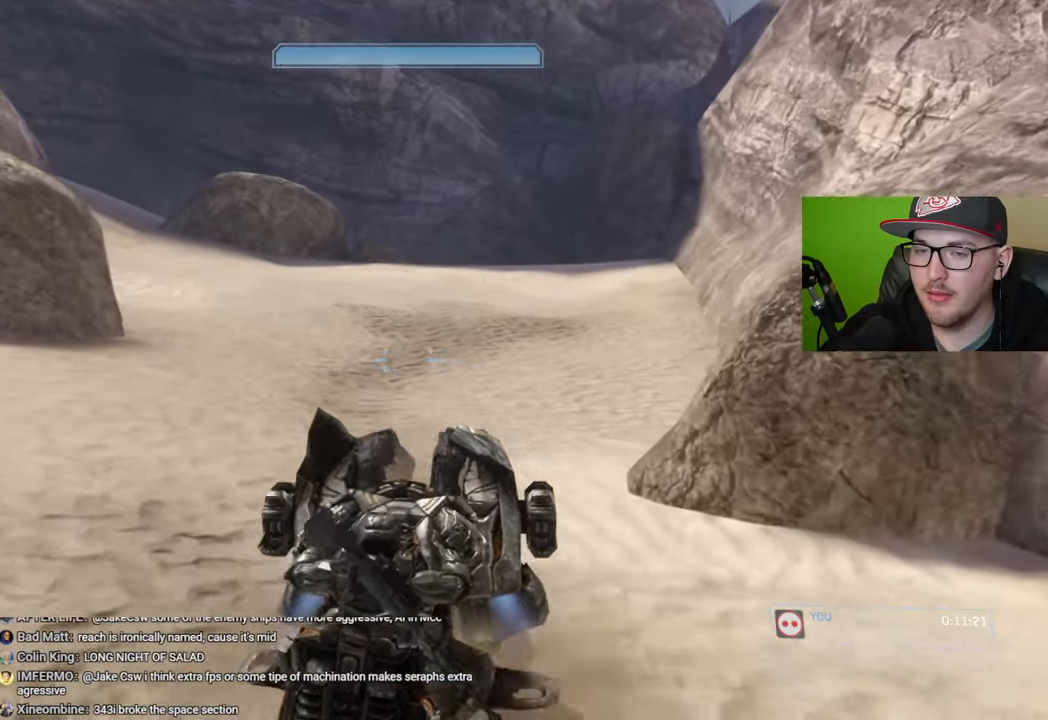
{"buttons": [], "left_stick": "up", "right_stick": "up-left", "events": [[16, "right_stick", "up-left"], [300, "right_stick", "center"], [500, "right_stick", "up-left"]]}
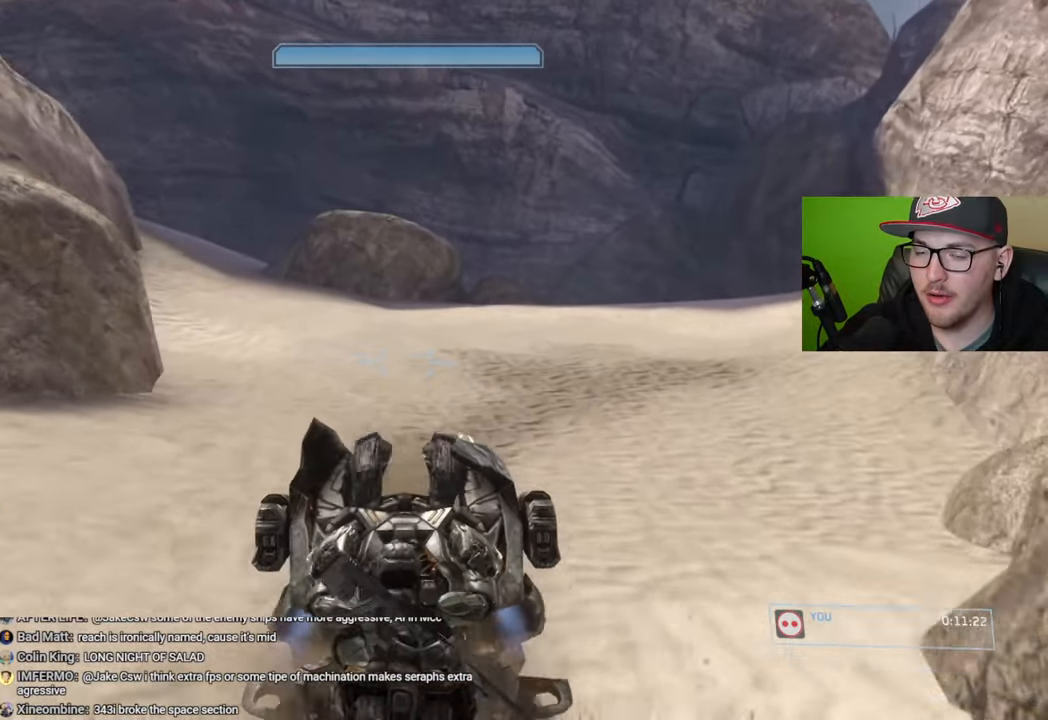
{"buttons": [], "left_stick": "up", "right_stick": "up-left", "events": [[266, "right_stick", "center"], [483, "right_stick", "up-left"]]}
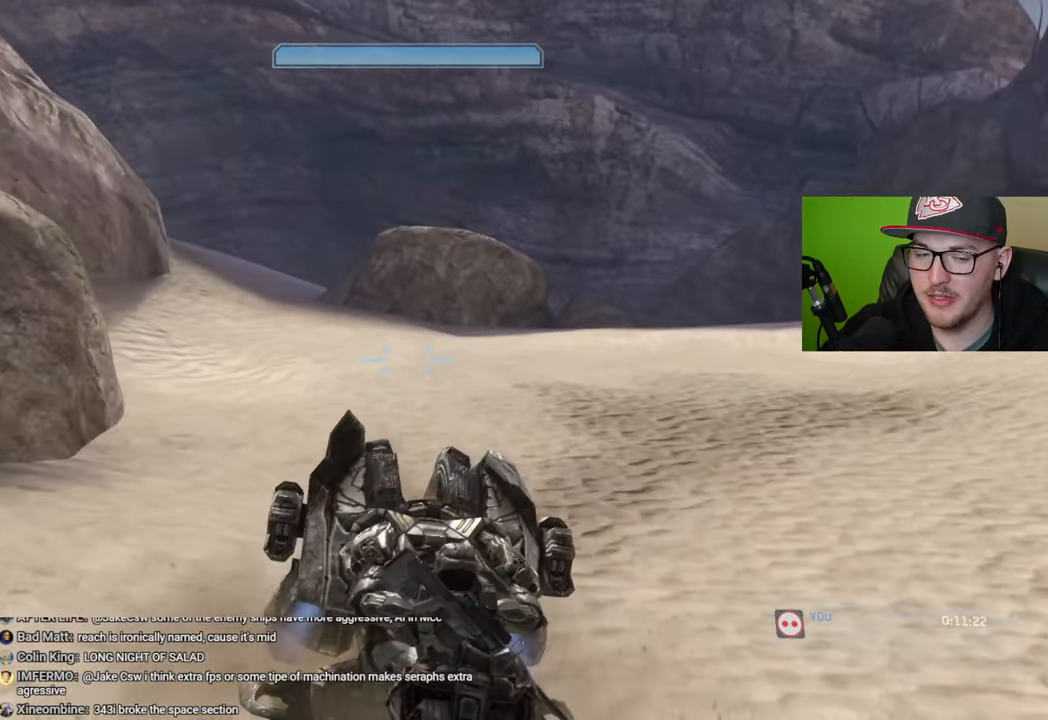
{"buttons": [], "left_stick": "up", "right_stick": "center", "events": [[283, "right_stick", "center"]]}
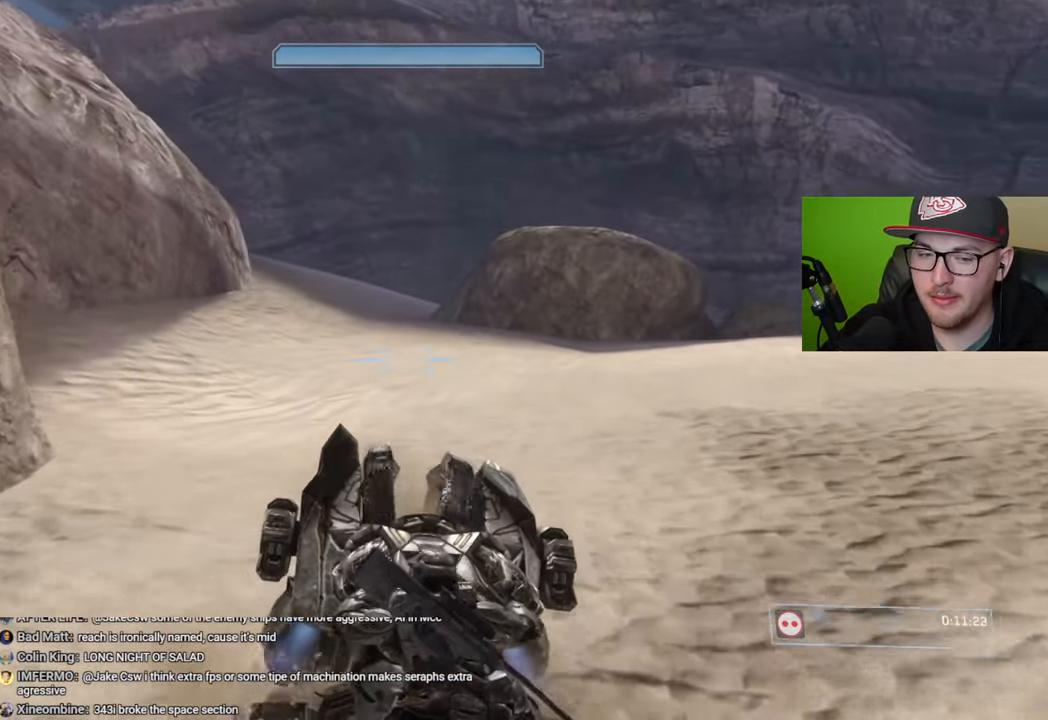
{"buttons": [], "left_stick": "up", "right_stick": "up-left", "events": [[316, "right_stick", "left"], [383, "right_stick", "up-left"]]}
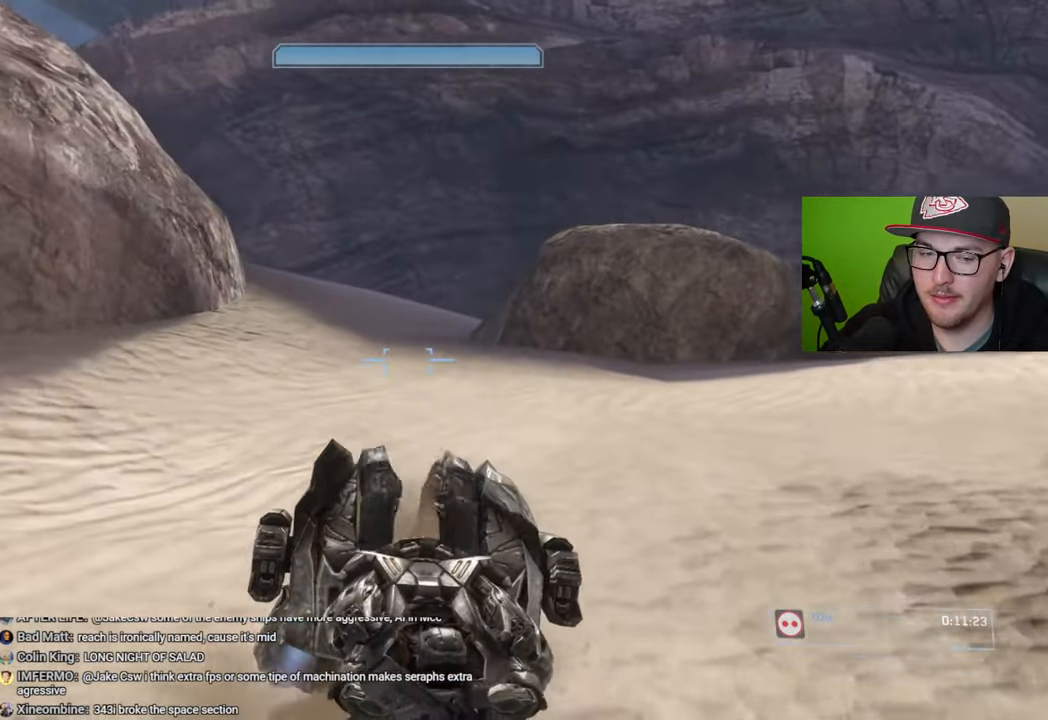
{"buttons": [], "left_stick": "up", "right_stick": "center", "events": [[33, "right_stick", "center"]]}
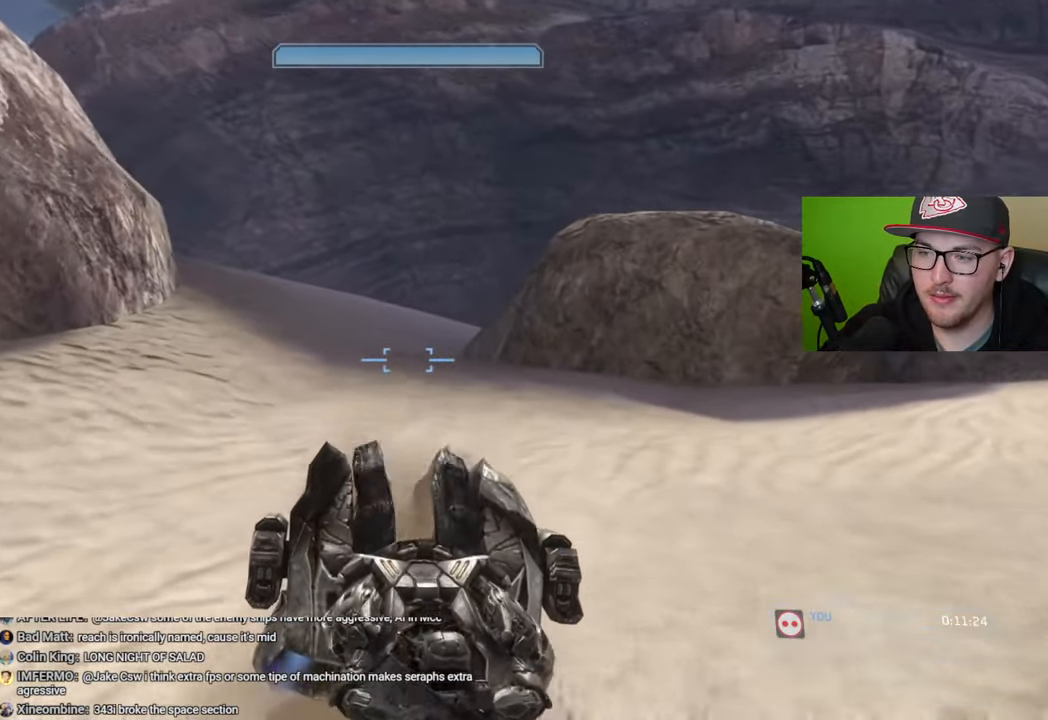
{"buttons": [], "left_stick": "up", "right_stick": "left", "events": [[333, "right_stick", "left"]]}
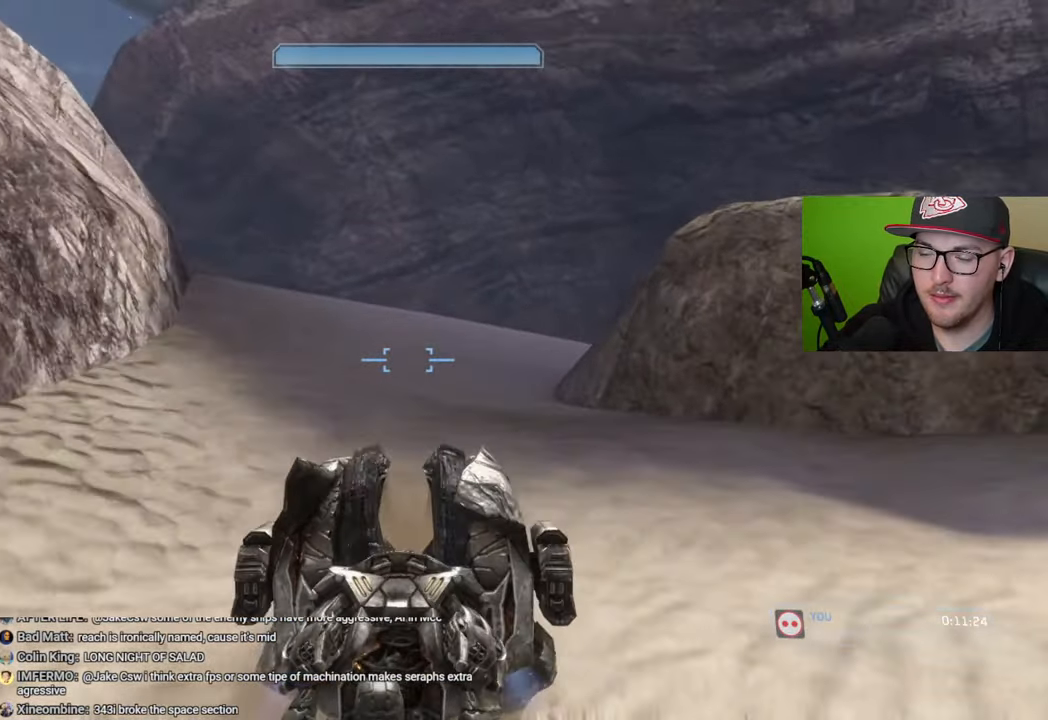
{"buttons": [], "left_stick": "up", "right_stick": "center", "events": [[33, "right_stick", "center"]]}
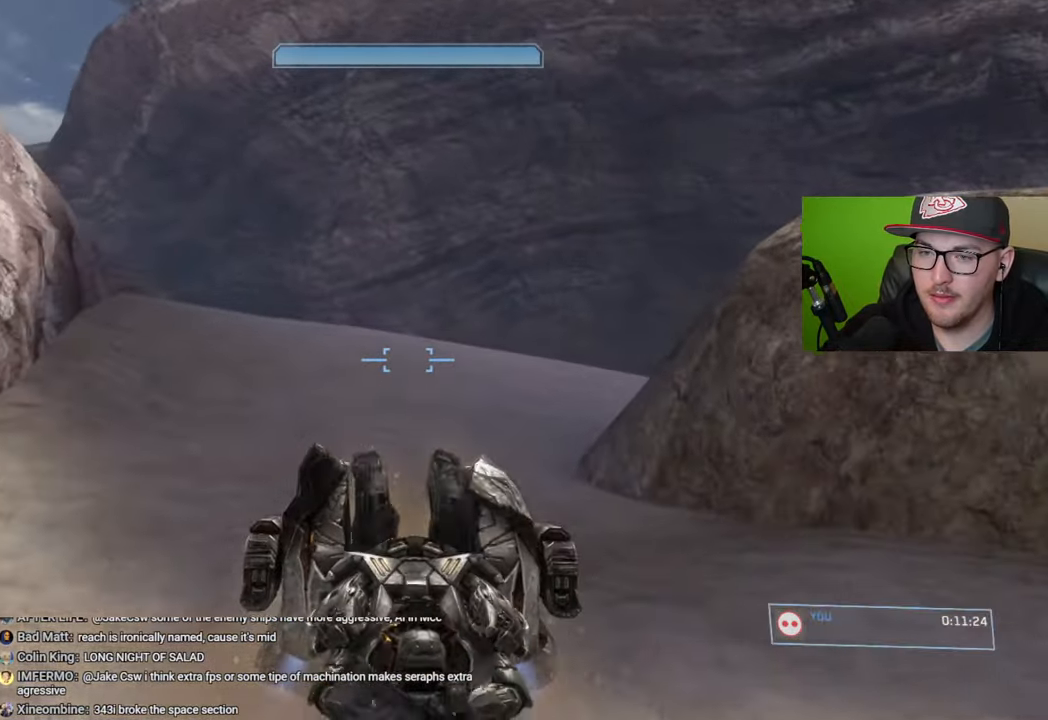
{"buttons": [], "left_stick": "up", "right_stick": "left", "events": [[350, "right_stick", "left"]]}
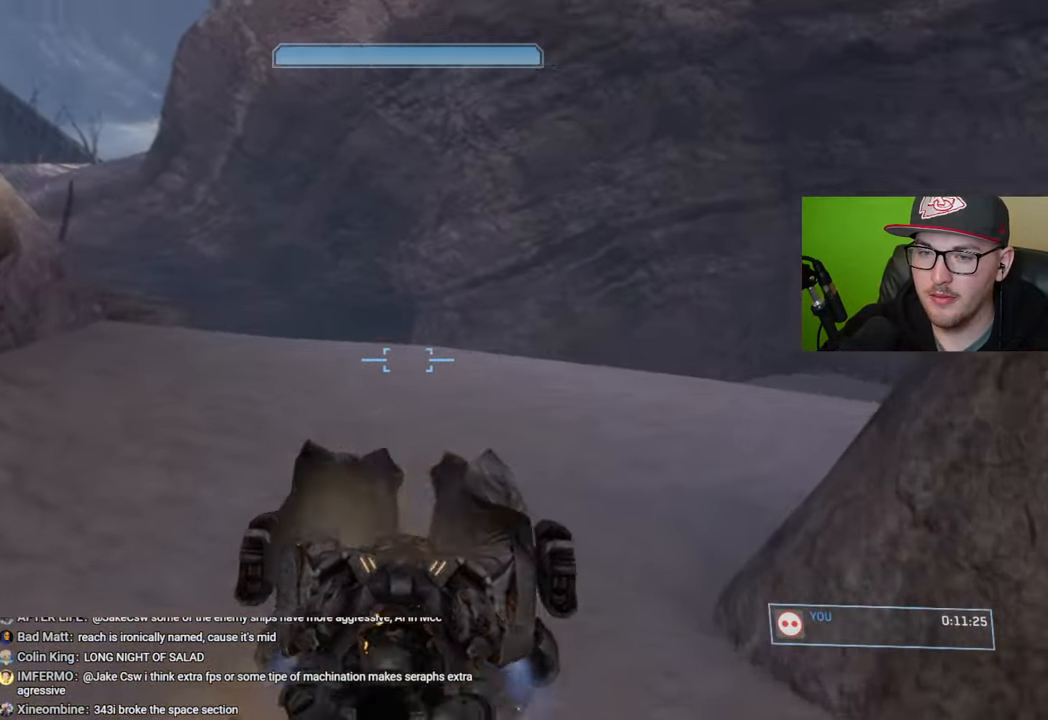
{"buttons": [], "left_stick": "center", "right_stick": "center", "events": [[16, "right_stick", "down-left"], [100, "left_stick", "center"], [133, "right_stick", "center"], [316, "right_stick", "down-right"], [433, "right_stick", "center"]]}
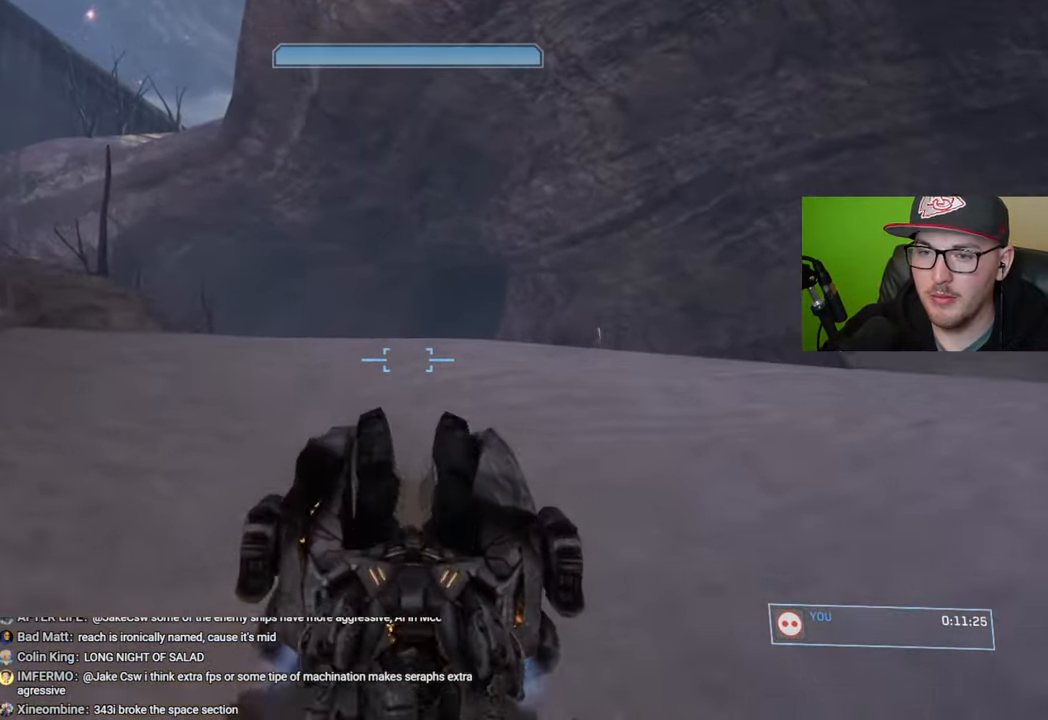
{"buttons": [], "left_stick": "center", "right_stick": "center", "events": [[16, "left_stick", "up"], [150, "right_stick", "down"], [216, "left_stick", "center"], [416, "right_stick", "center"]]}
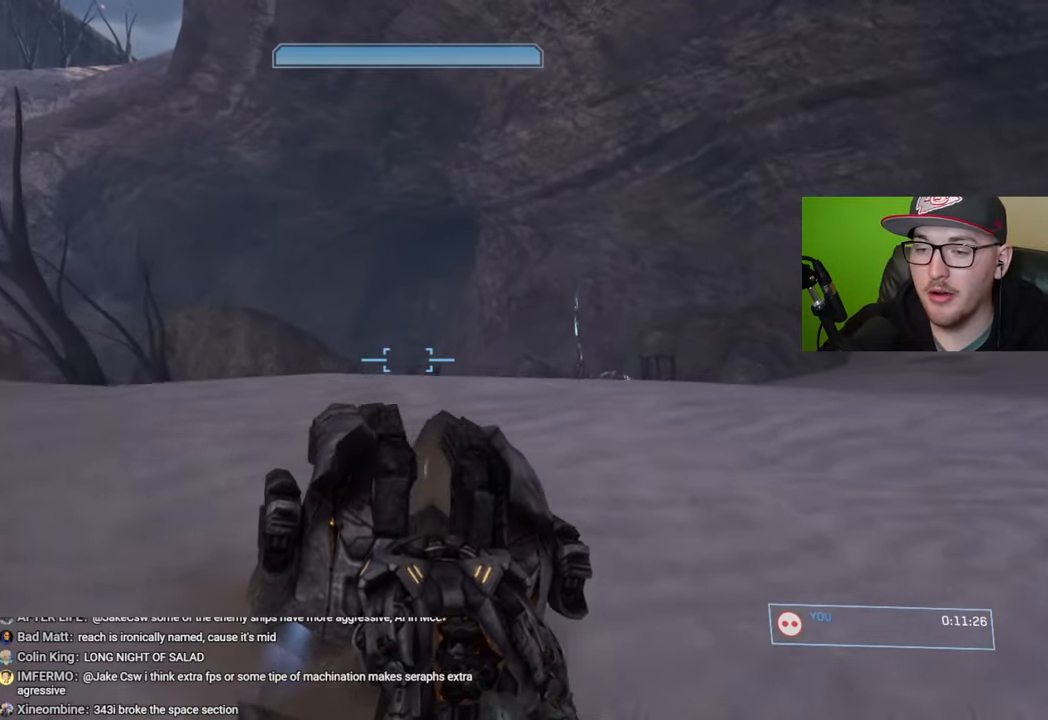
{"buttons": [], "left_stick": "center", "right_stick": "down-right", "events": [[116, "right_stick", "down"], [233, "right_stick", "down-right"]]}
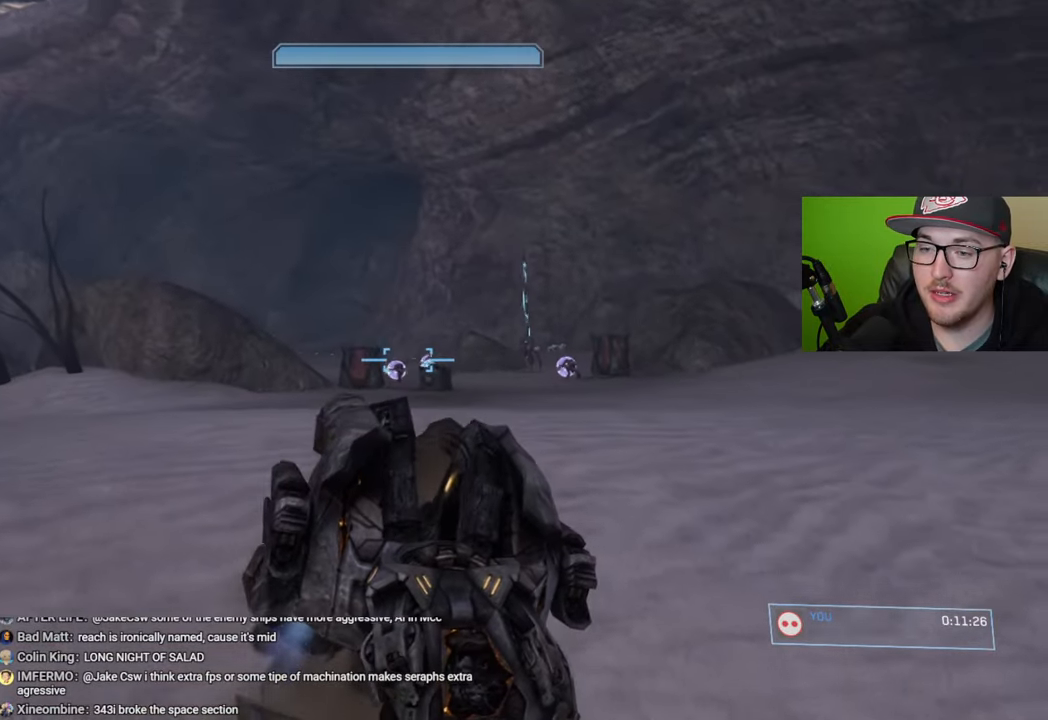
{"buttons": ["R2"], "left_stick": "center", "right_stick": "up", "events": [[16, "right_stick", "down"], [66, "R2", "down"], [216, "right_stick", "down-left"], [366, "right_stick", "center"], [500, "right_stick", "up"]]}
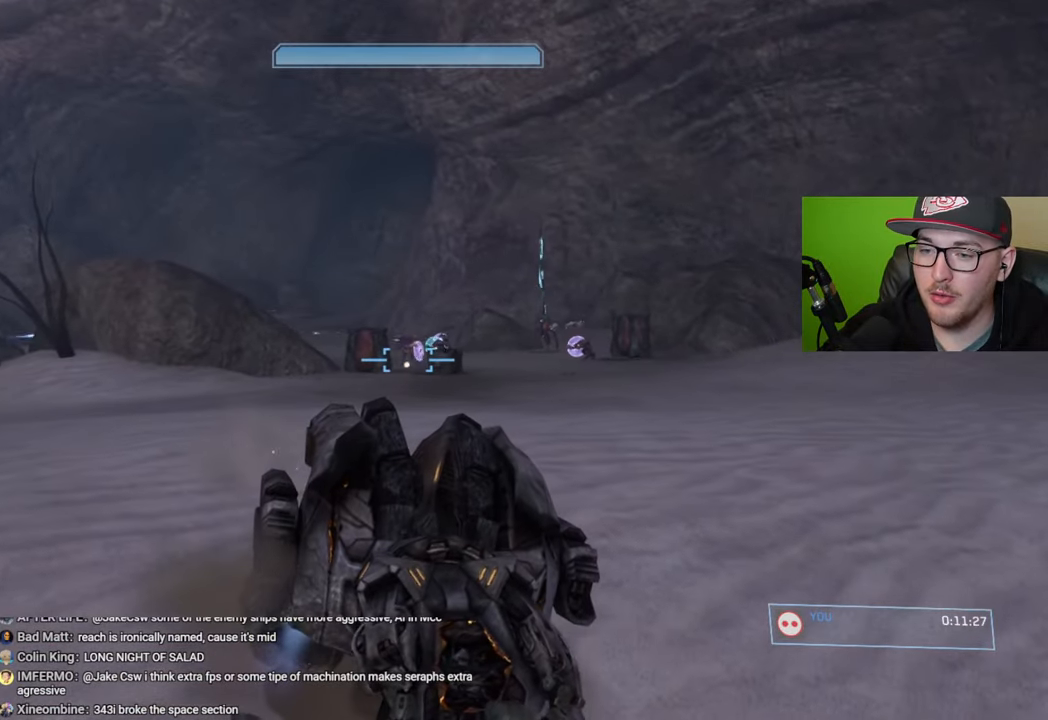
{"buttons": ["R2"], "left_stick": "center", "right_stick": "up", "events": [[166, "right_stick", "center"], [300, "right_stick", "up"]]}
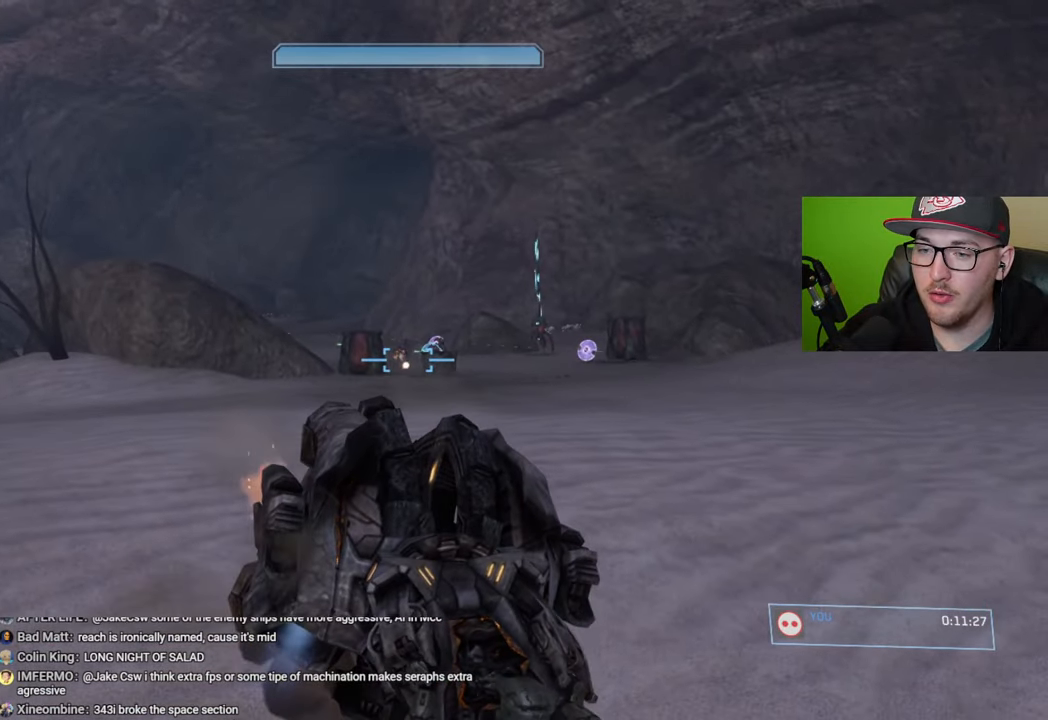
{"buttons": ["R2"], "left_stick": "center", "right_stick": "up", "events": [[83, "right_stick", "up-right"], [400, "right_stick", "center"], [483, "right_stick", "up"]]}
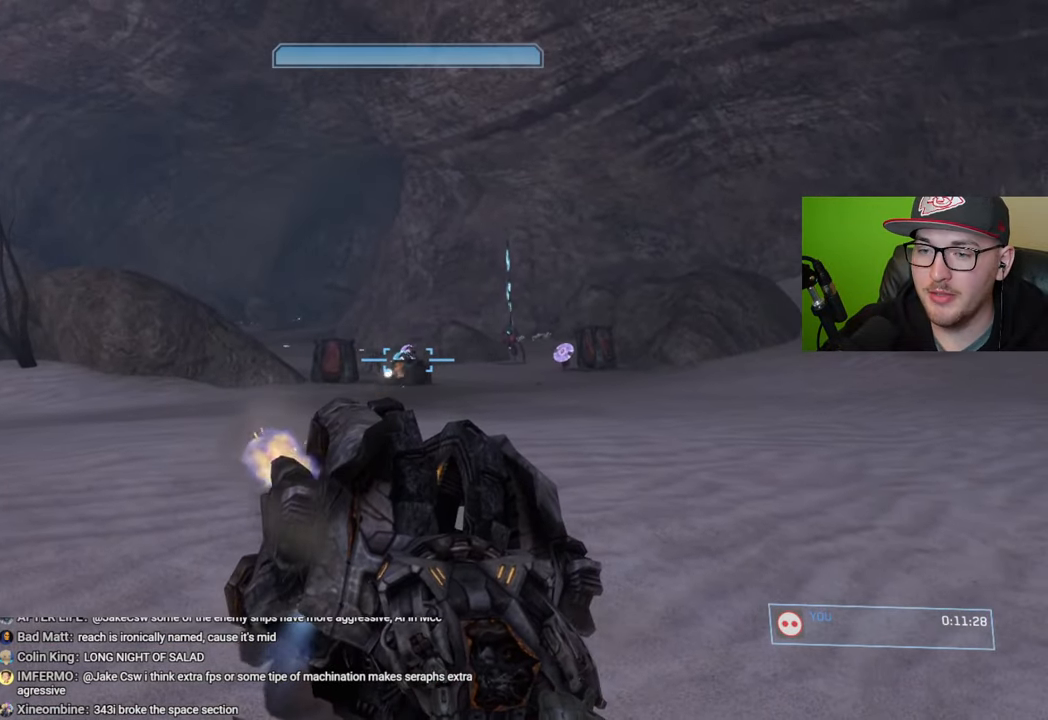
{"buttons": ["R2"], "left_stick": "center", "right_stick": "up-right", "events": [[83, "right_stick", "center"], [166, "right_stick", "up"], [333, "right_stick", "center"], [383, "right_stick", "up-right"]]}